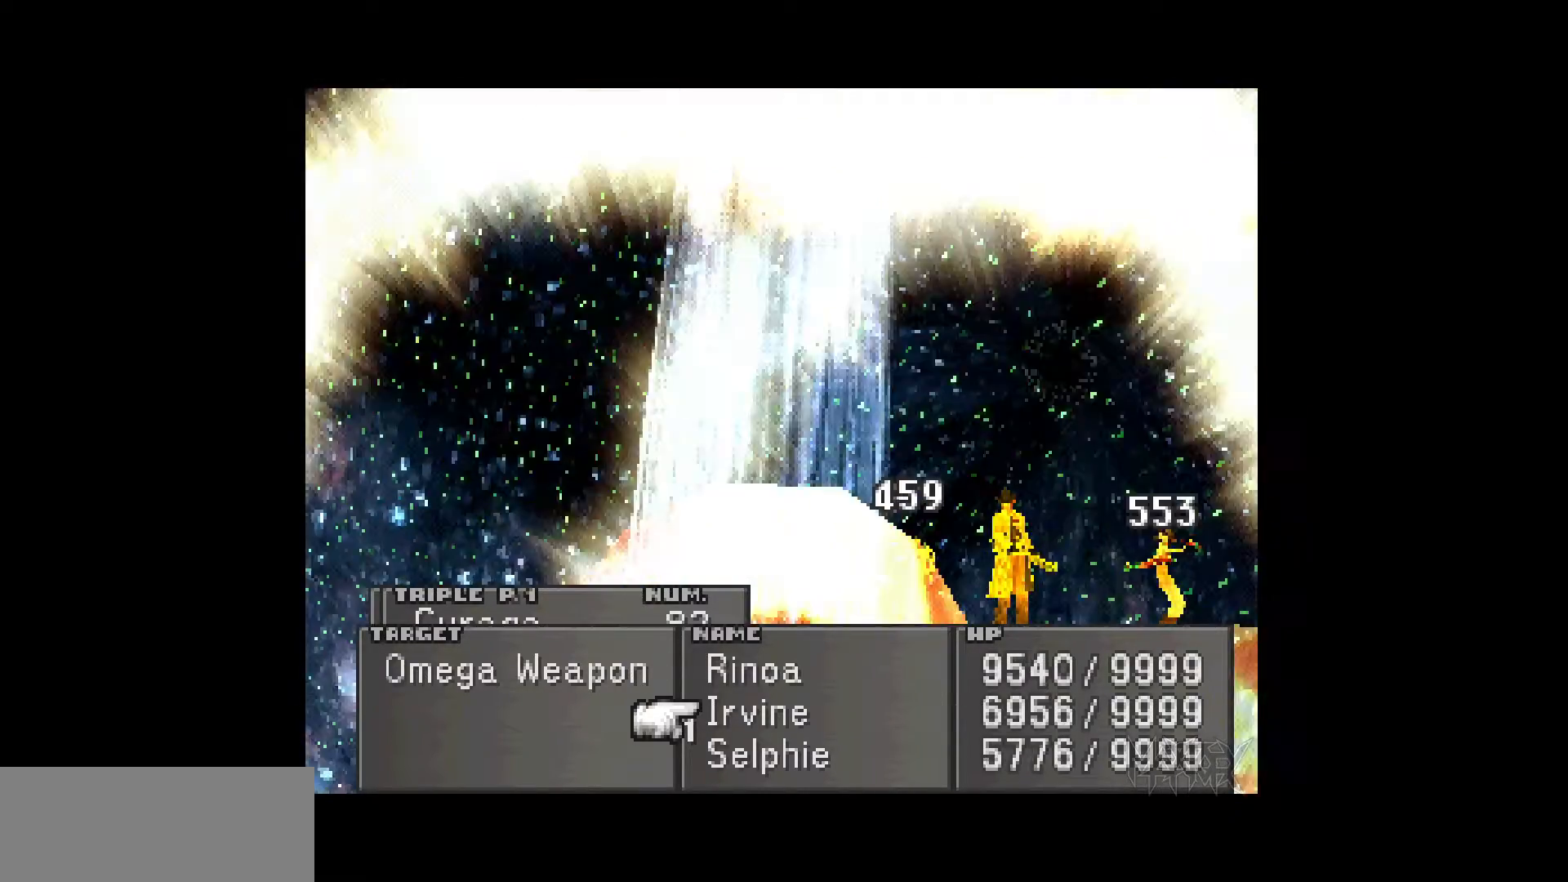
Gameplay with a controller (PlayStation layout); each line is a JSON object with the inputs held at the frame after it. "events" lists button and stick changes between this image and that frame as [ms after this image, input, new state], when the widget could be followed in between. Not read: L3 R3 left_stick right_stick.
{"buttons": [], "events": [[233, "DPAD_UP", "down"], [300, "DPAD_UP", "up"]]}
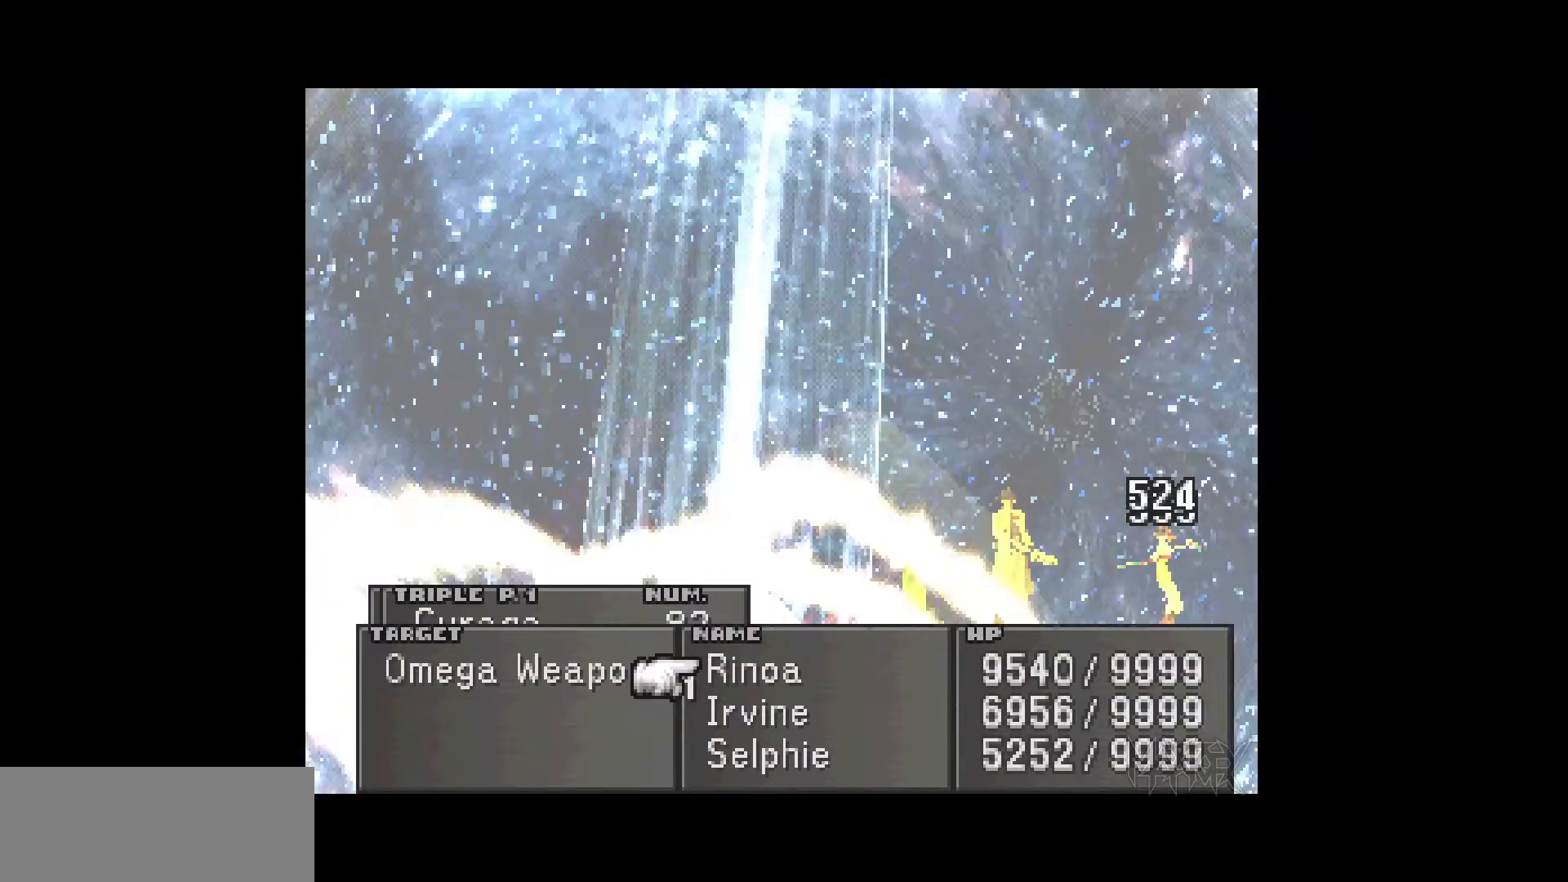
{"buttons": [], "events": []}
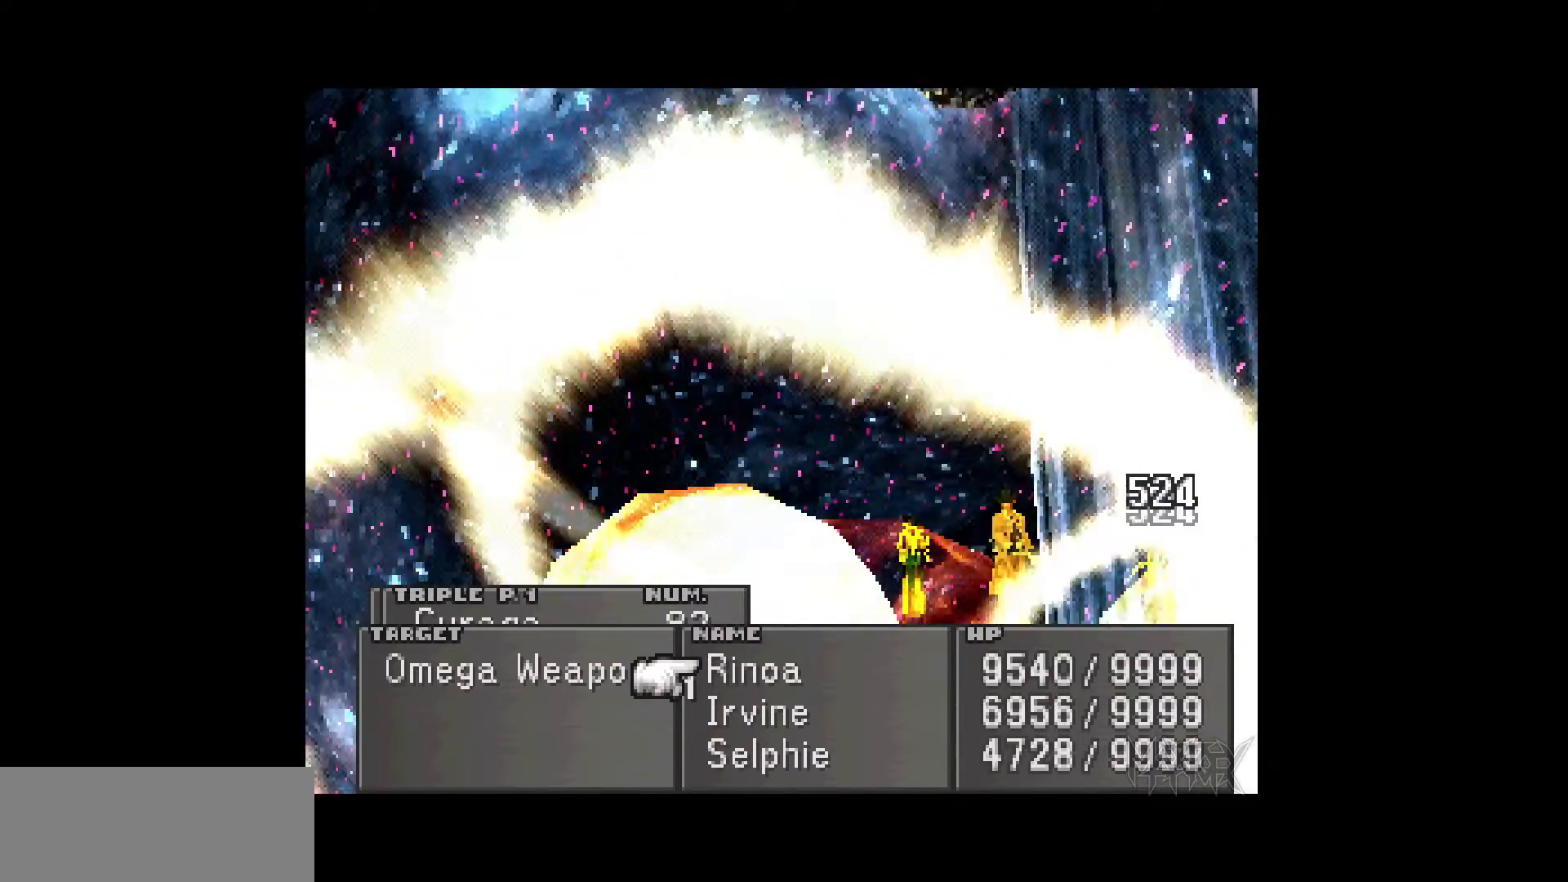
{"buttons": [], "events": []}
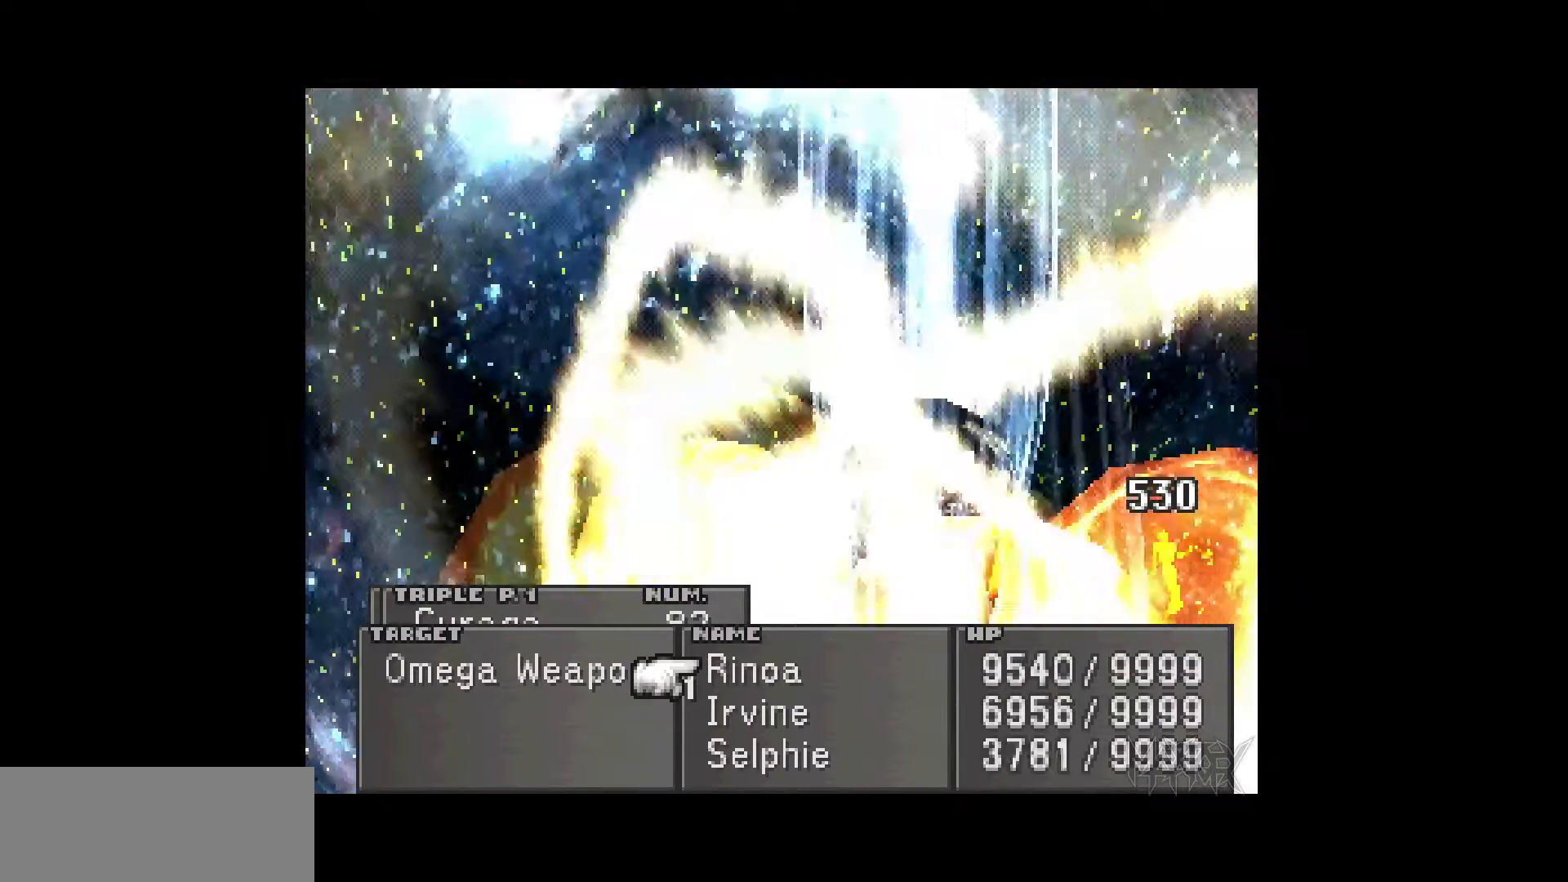
{"buttons": [], "events": []}
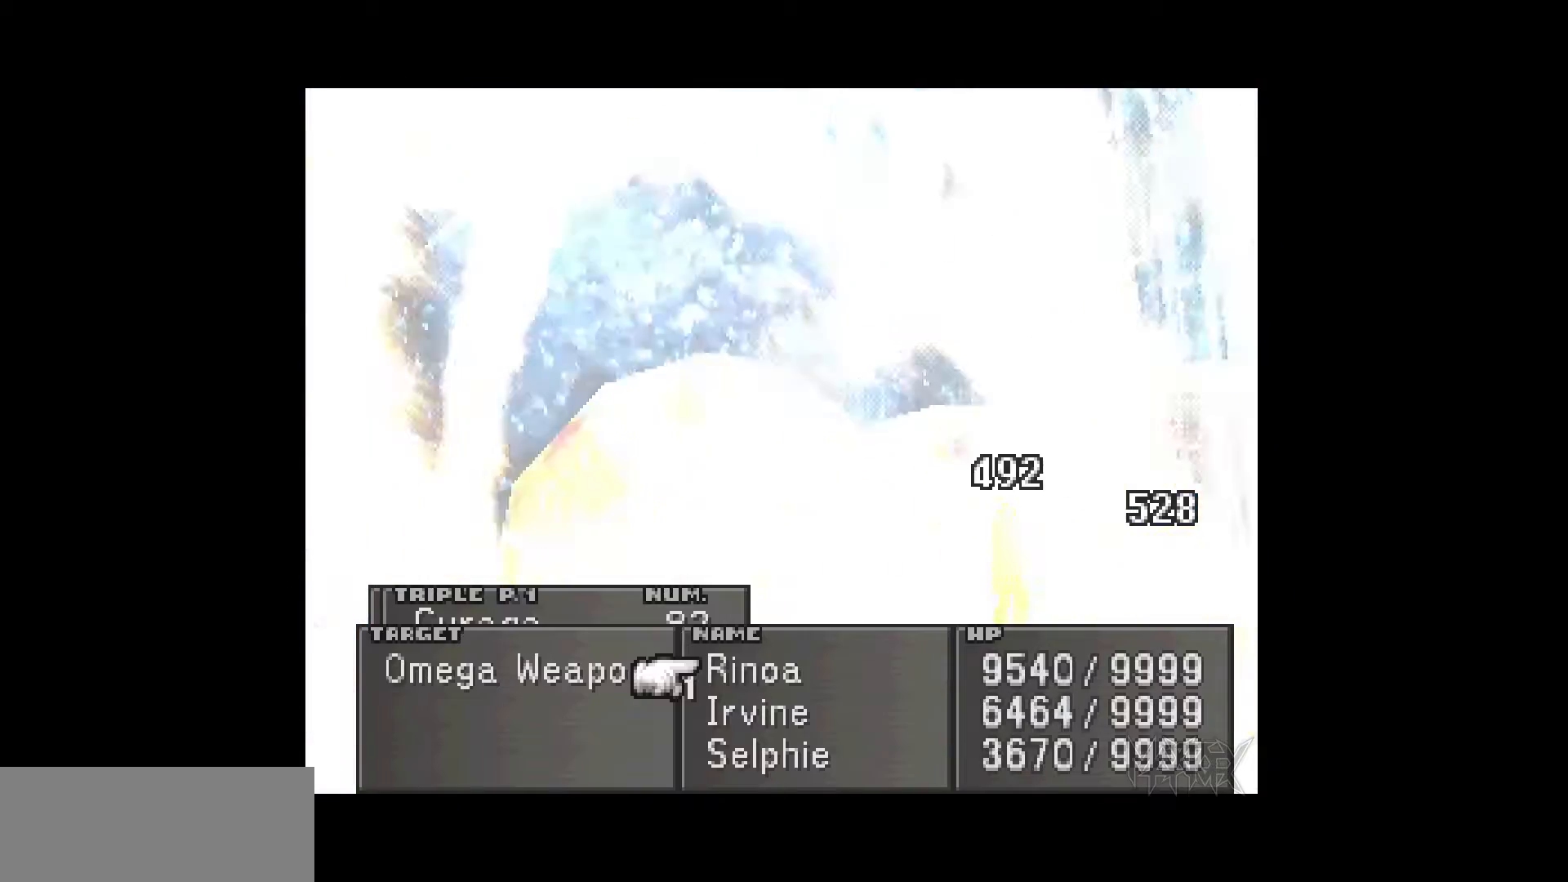
{"buttons": [], "events": [[317, "CROSS", "down"], [467, "CROSS", "up"]]}
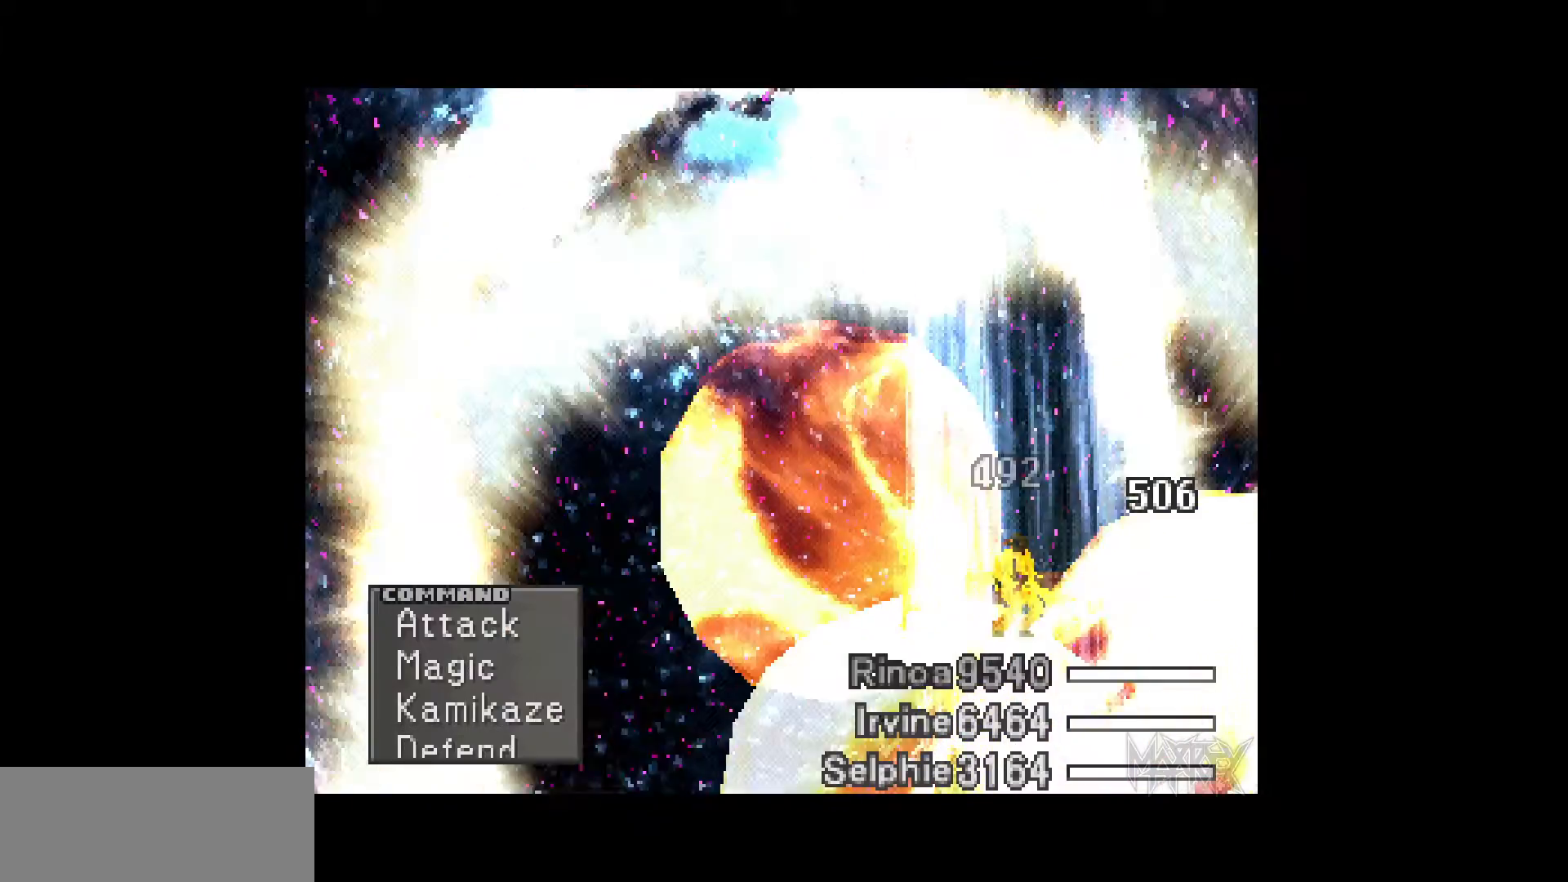
{"buttons": ["DPAD_DOWN"], "events": [[500, "DPAD_DOWN", "down"]]}
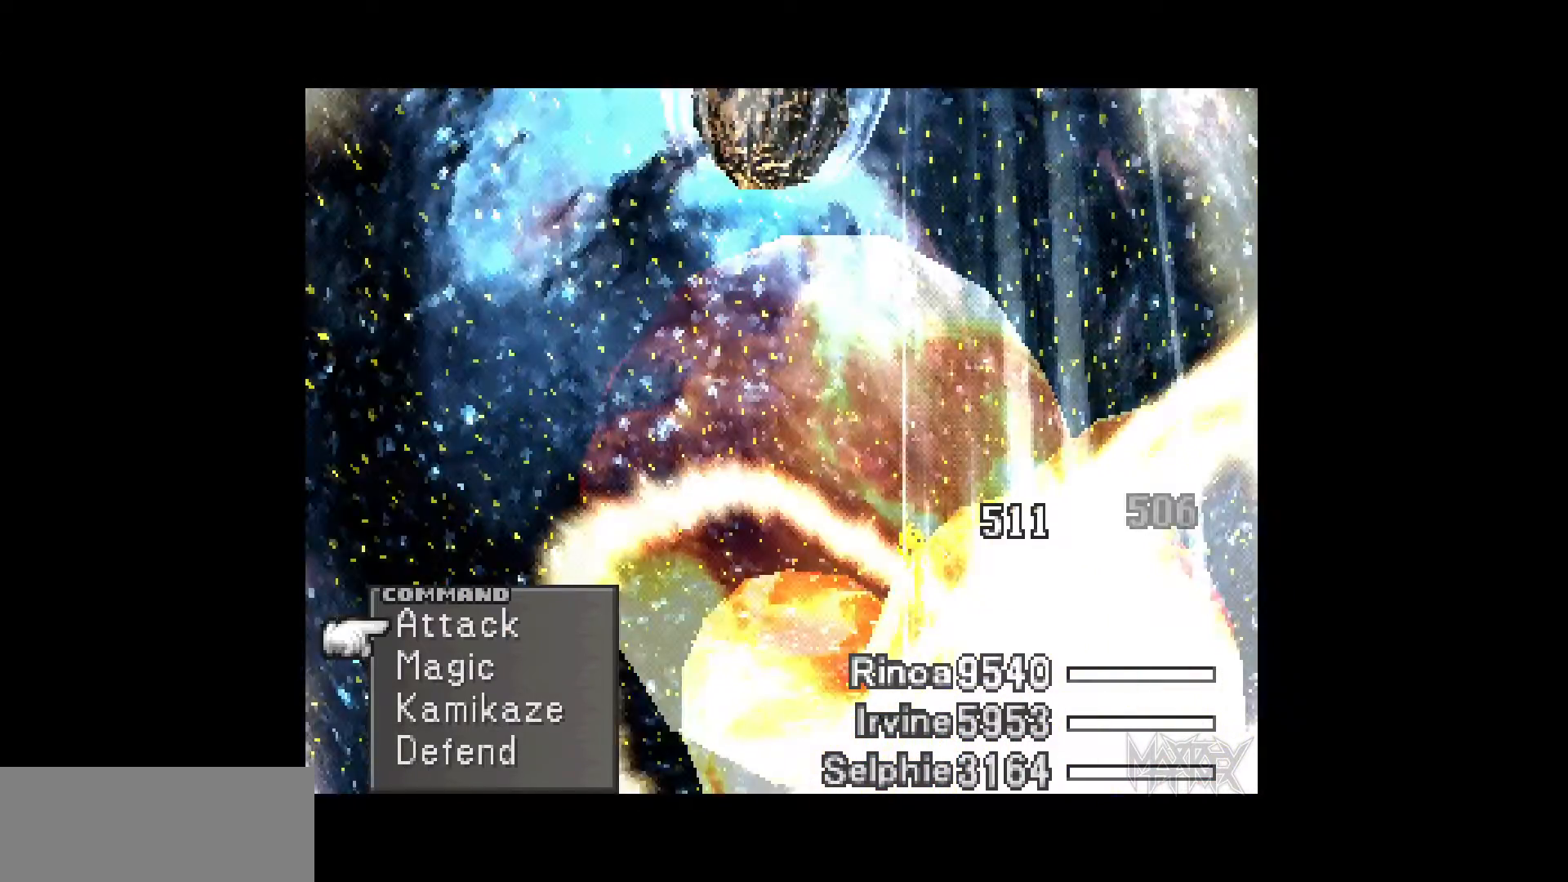
{"buttons": [], "events": [[133, "DPAD_DOWN", "up"], [167, "CROSS", "down"], [333, "CROSS", "up"]]}
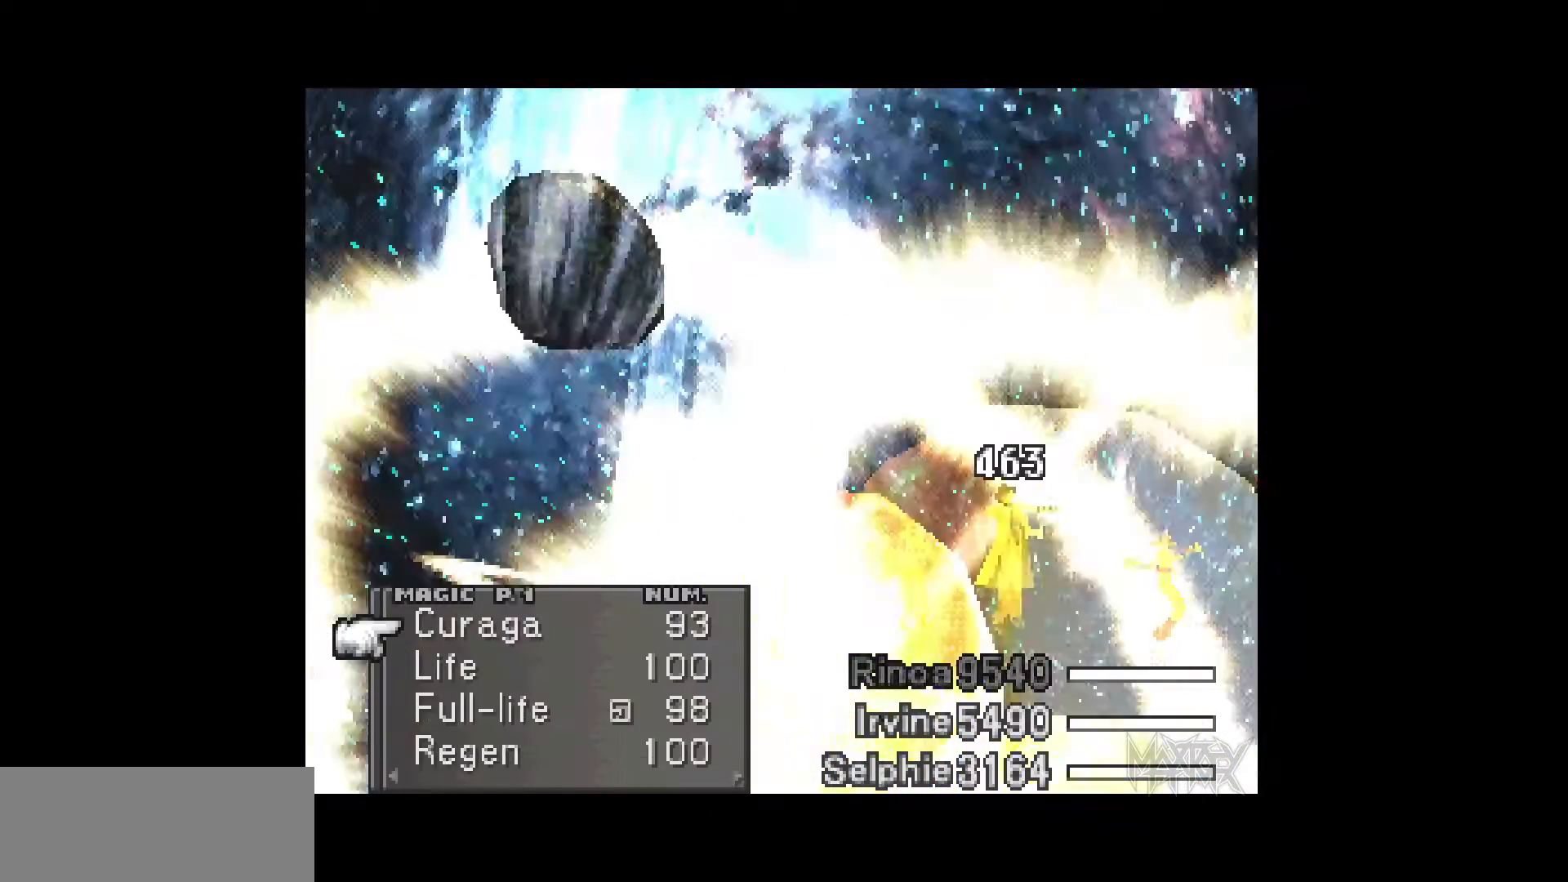
{"buttons": [], "events": [[150, "CROSS", "down"], [283, "CROSS", "up"]]}
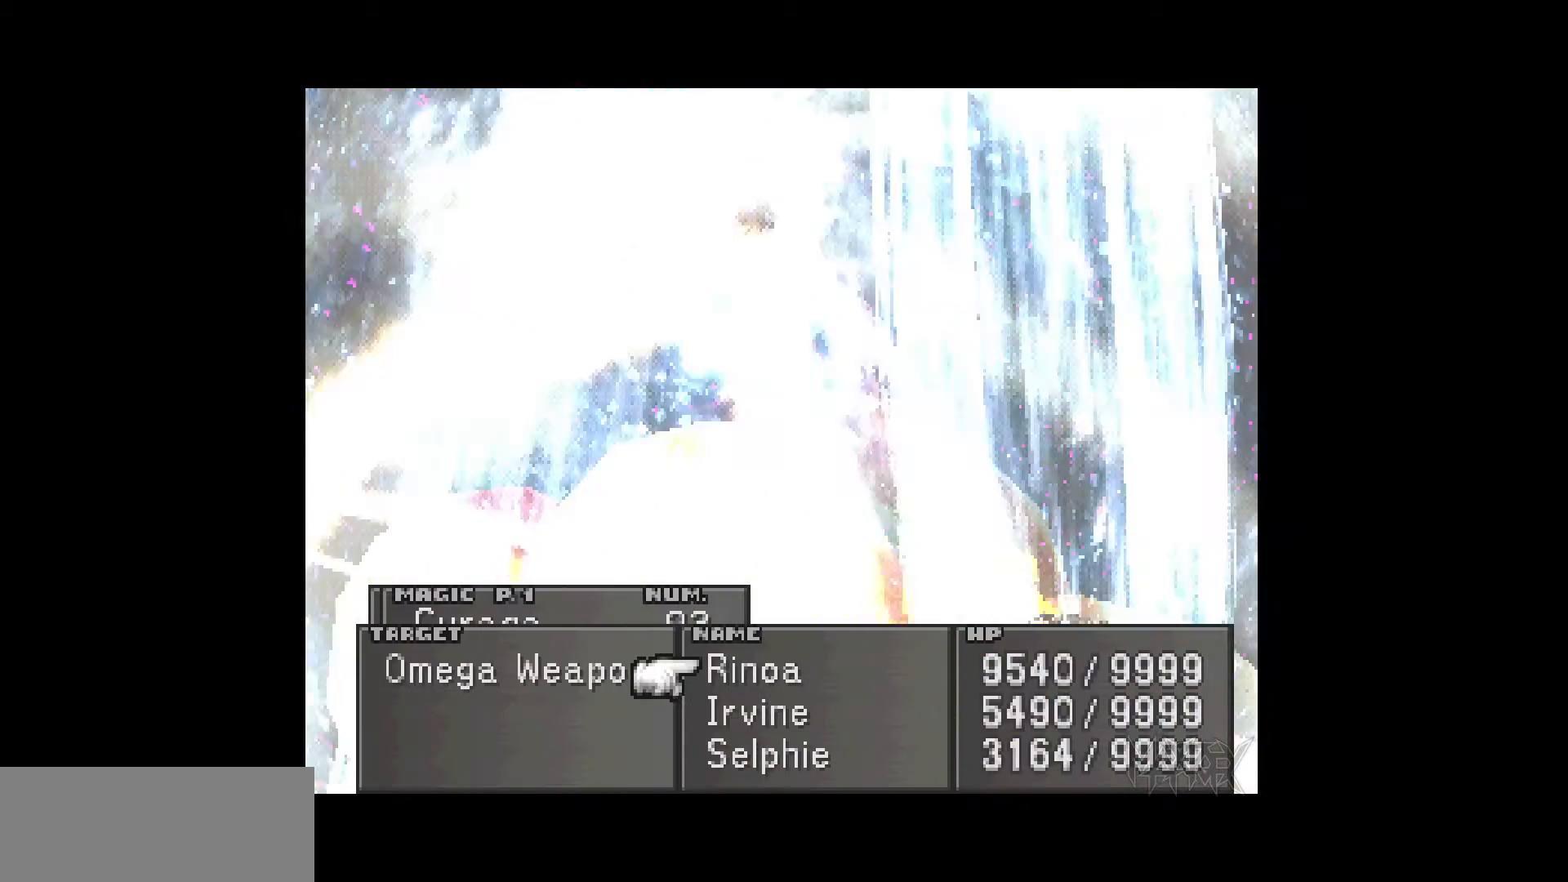
{"buttons": [], "events": [[233, "DPAD_DOWN", "down"], [333, "DPAD_DOWN", "up"], [417, "DPAD_DOWN", "down"], [500, "DPAD_DOWN", "up"]]}
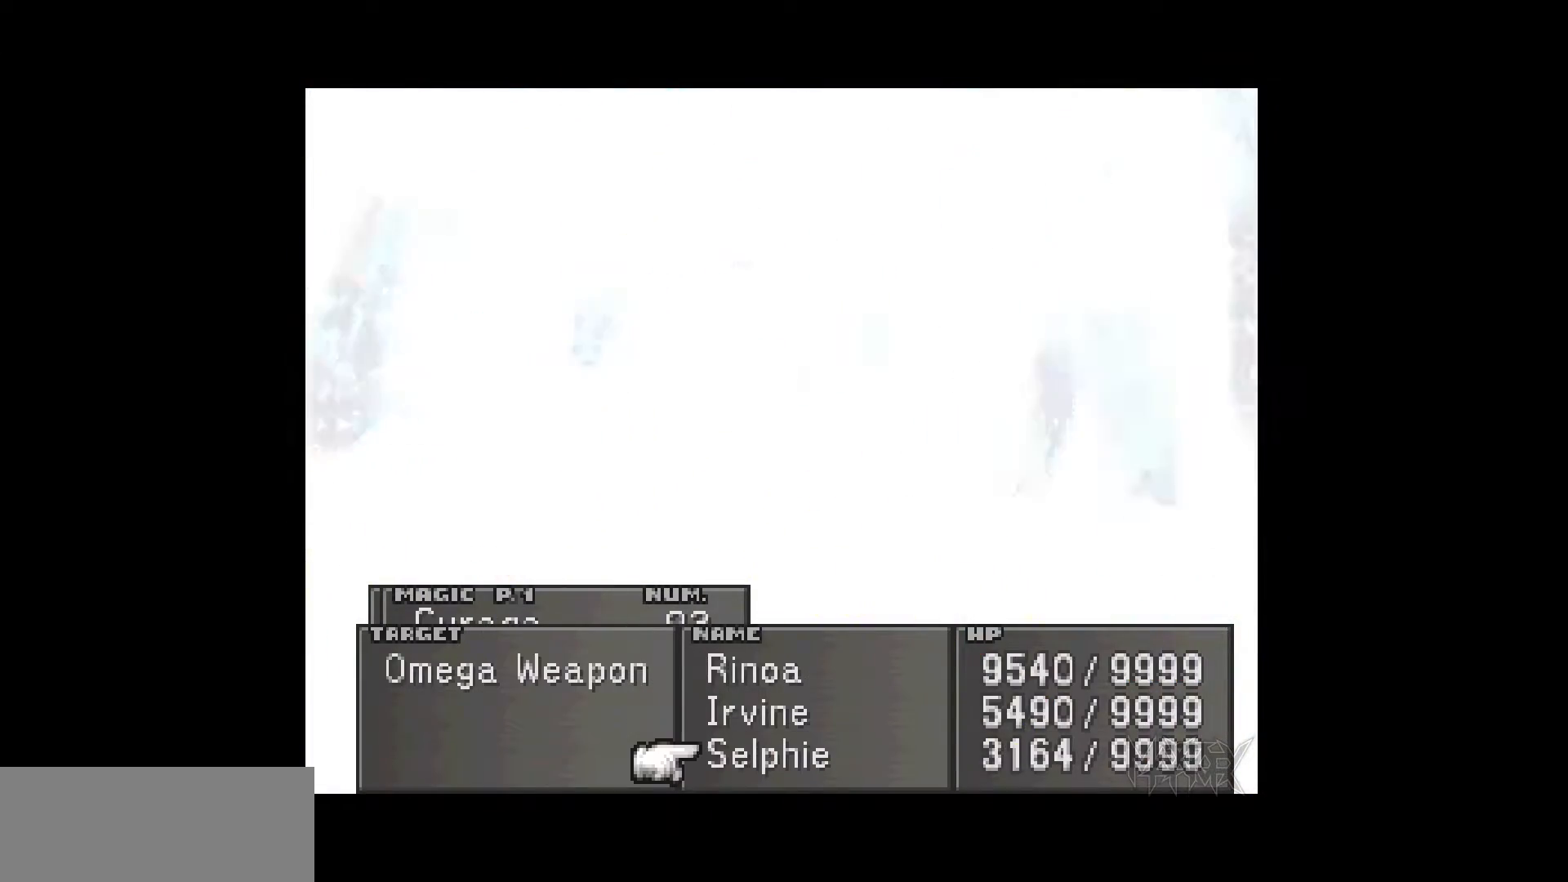
{"buttons": [], "events": []}
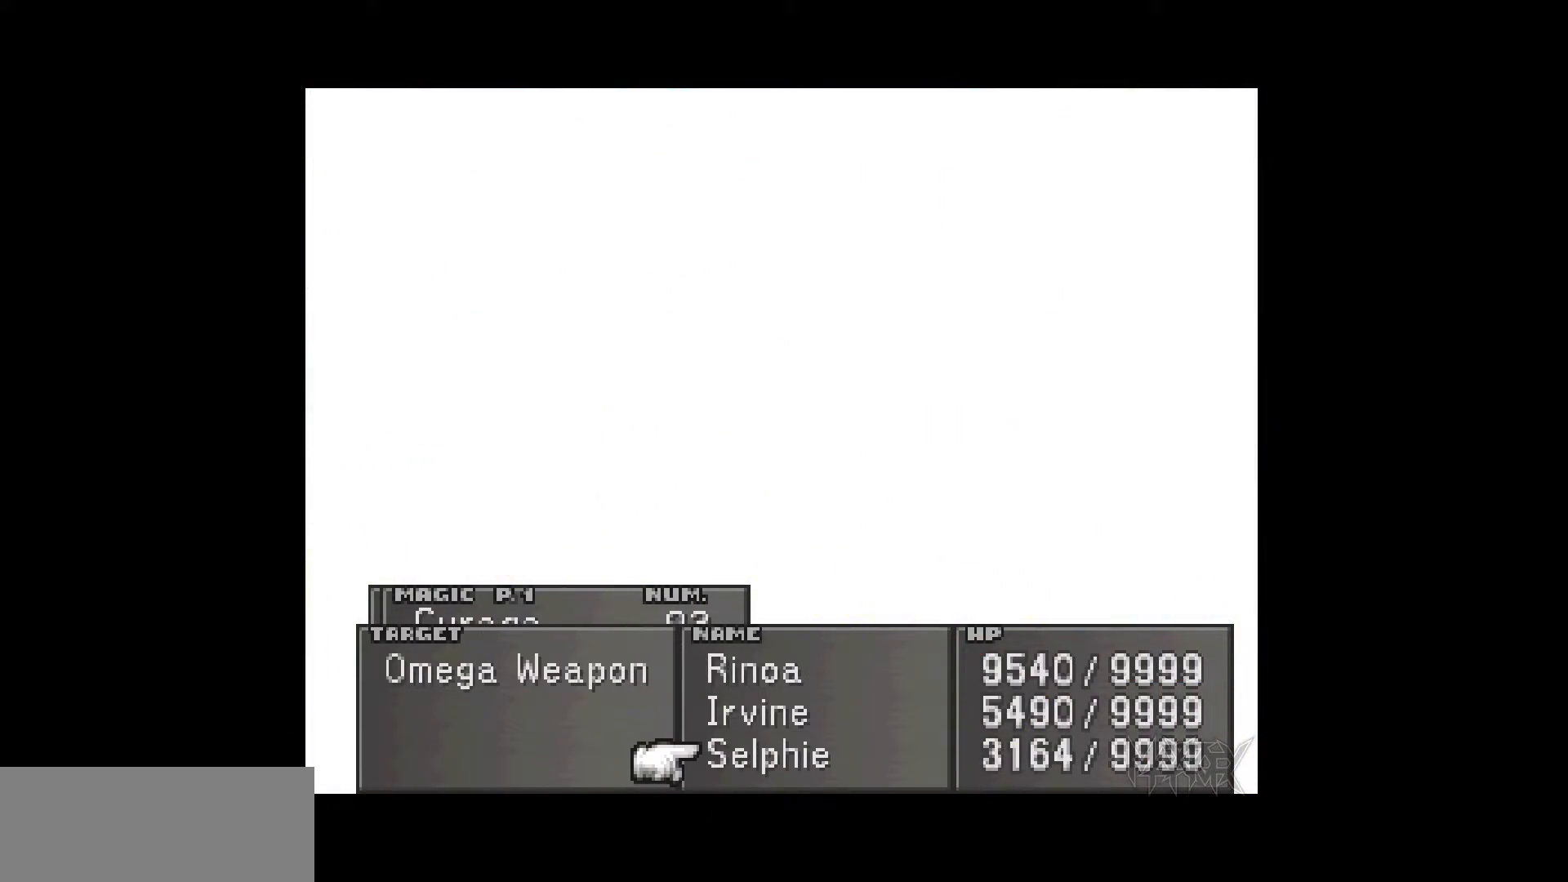
{"buttons": [], "events": [[283, "CROSS", "down"], [433, "CROSS", "up"]]}
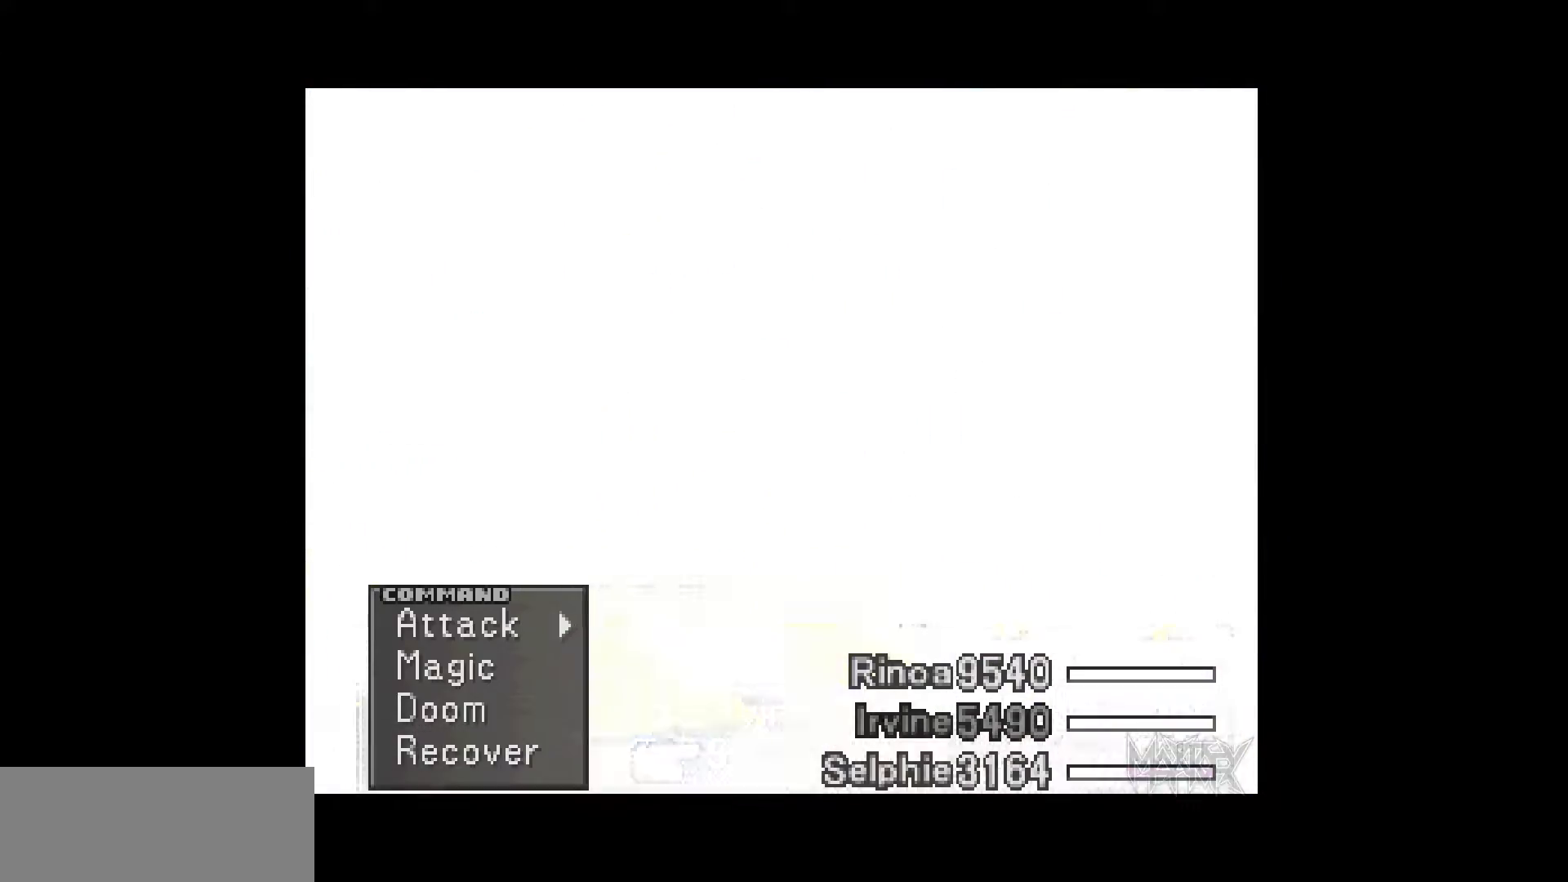
{"buttons": ["DPAD_RIGHT"], "events": [[467, "DPAD_RIGHT", "down"]]}
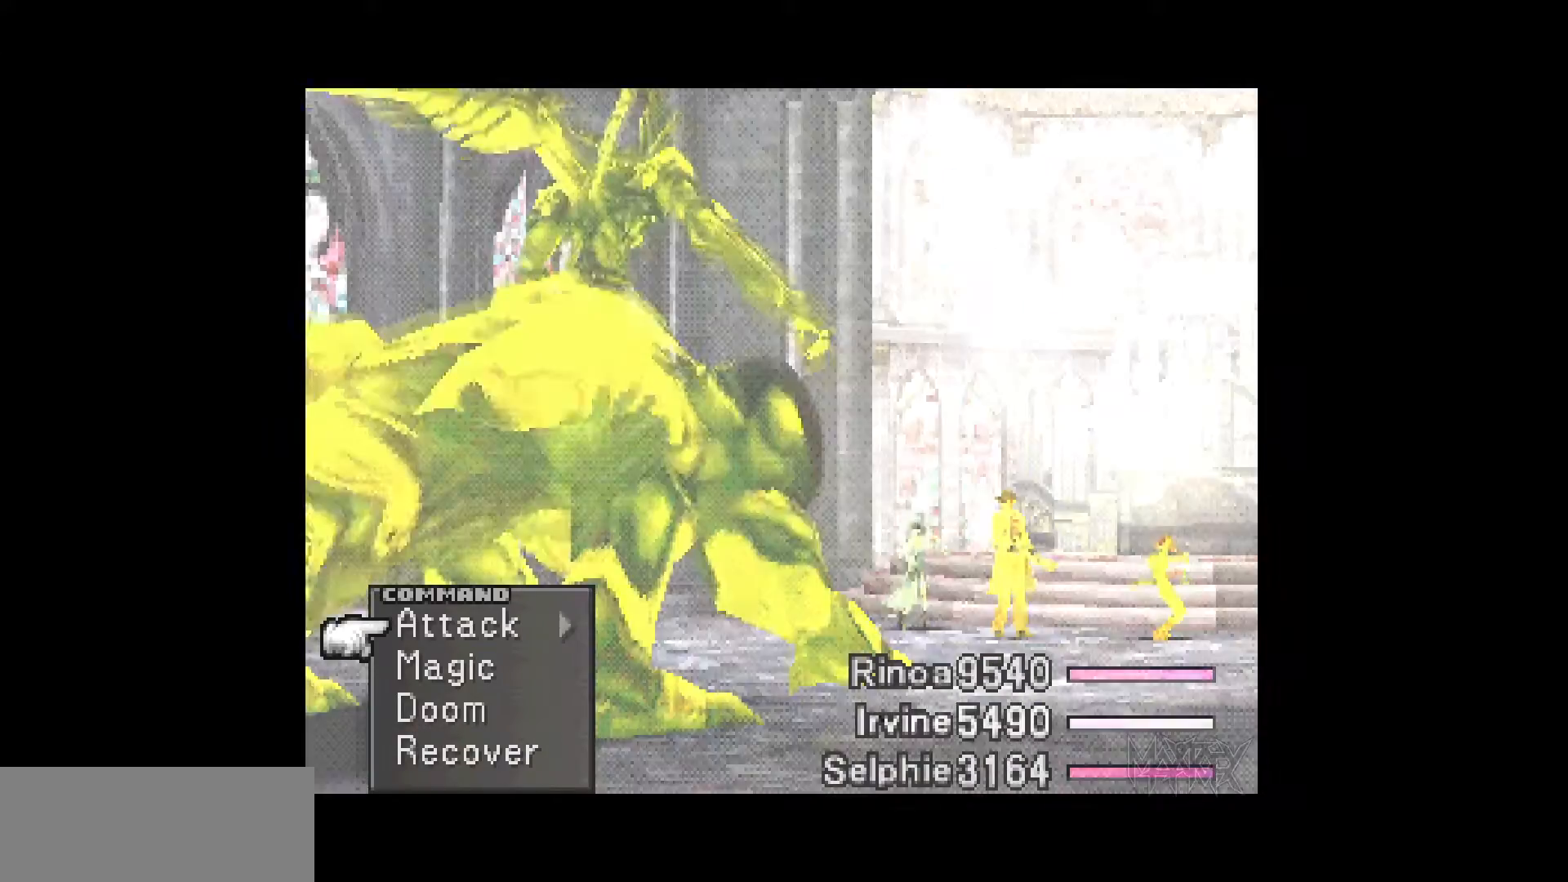
{"buttons": [], "events": [[100, "CROSS", "down"], [250, "CROSS", "up"], [267, "DPAD_RIGHT", "up"]]}
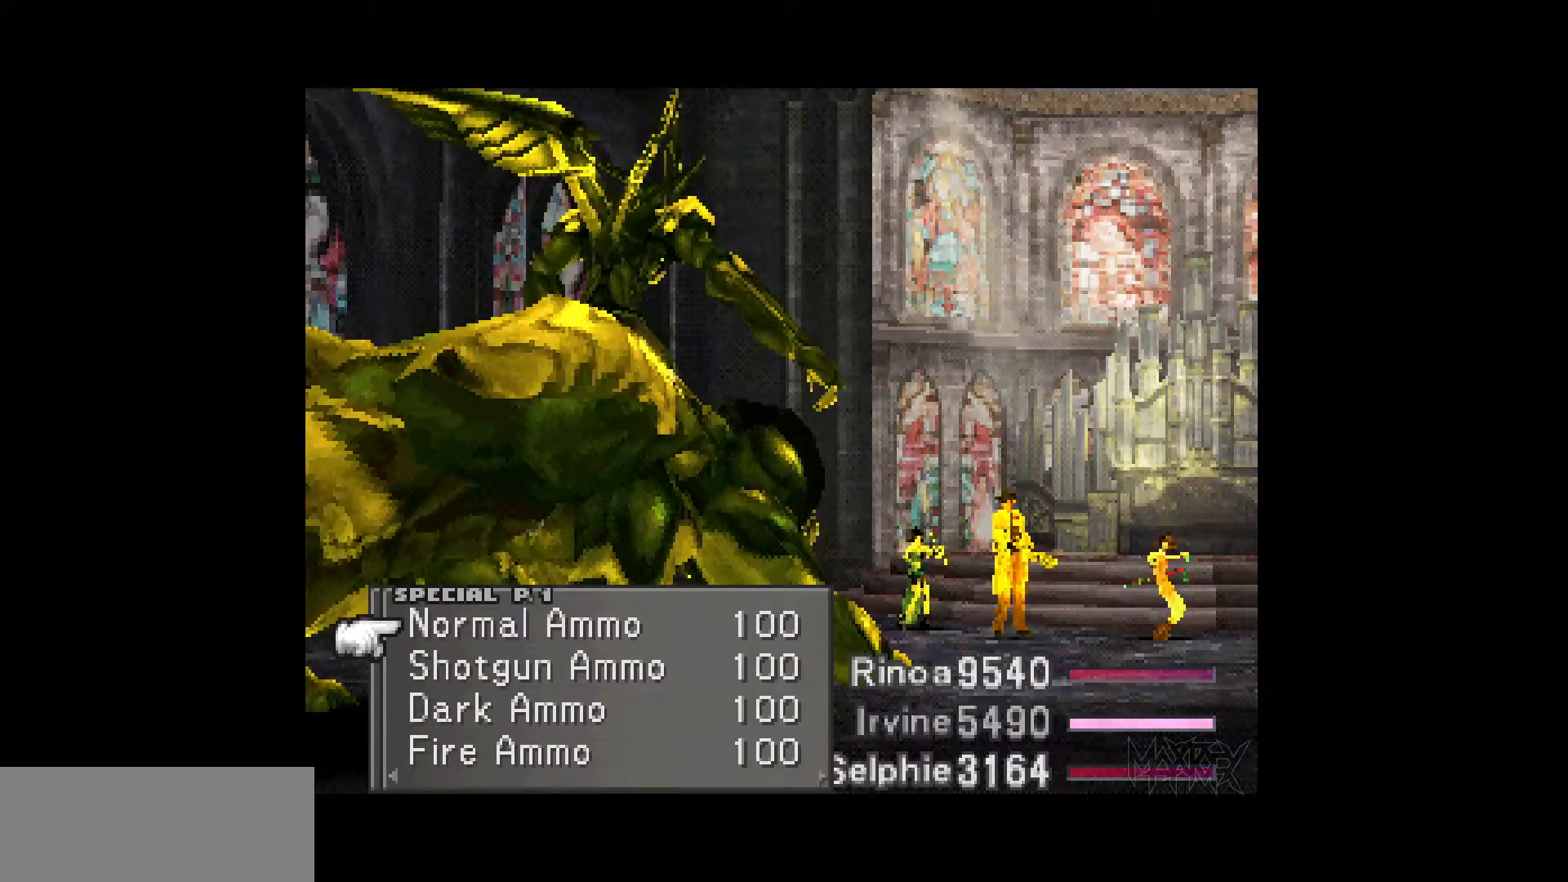
{"buttons": ["DPAD_DOWN"], "events": [[17, "DPAD_UP", "down"], [133, "DPAD_UP", "up"], [233, "DPAD_LEFT", "down"], [350, "DPAD_LEFT", "up"], [467, "DPAD_DOWN", "down"]]}
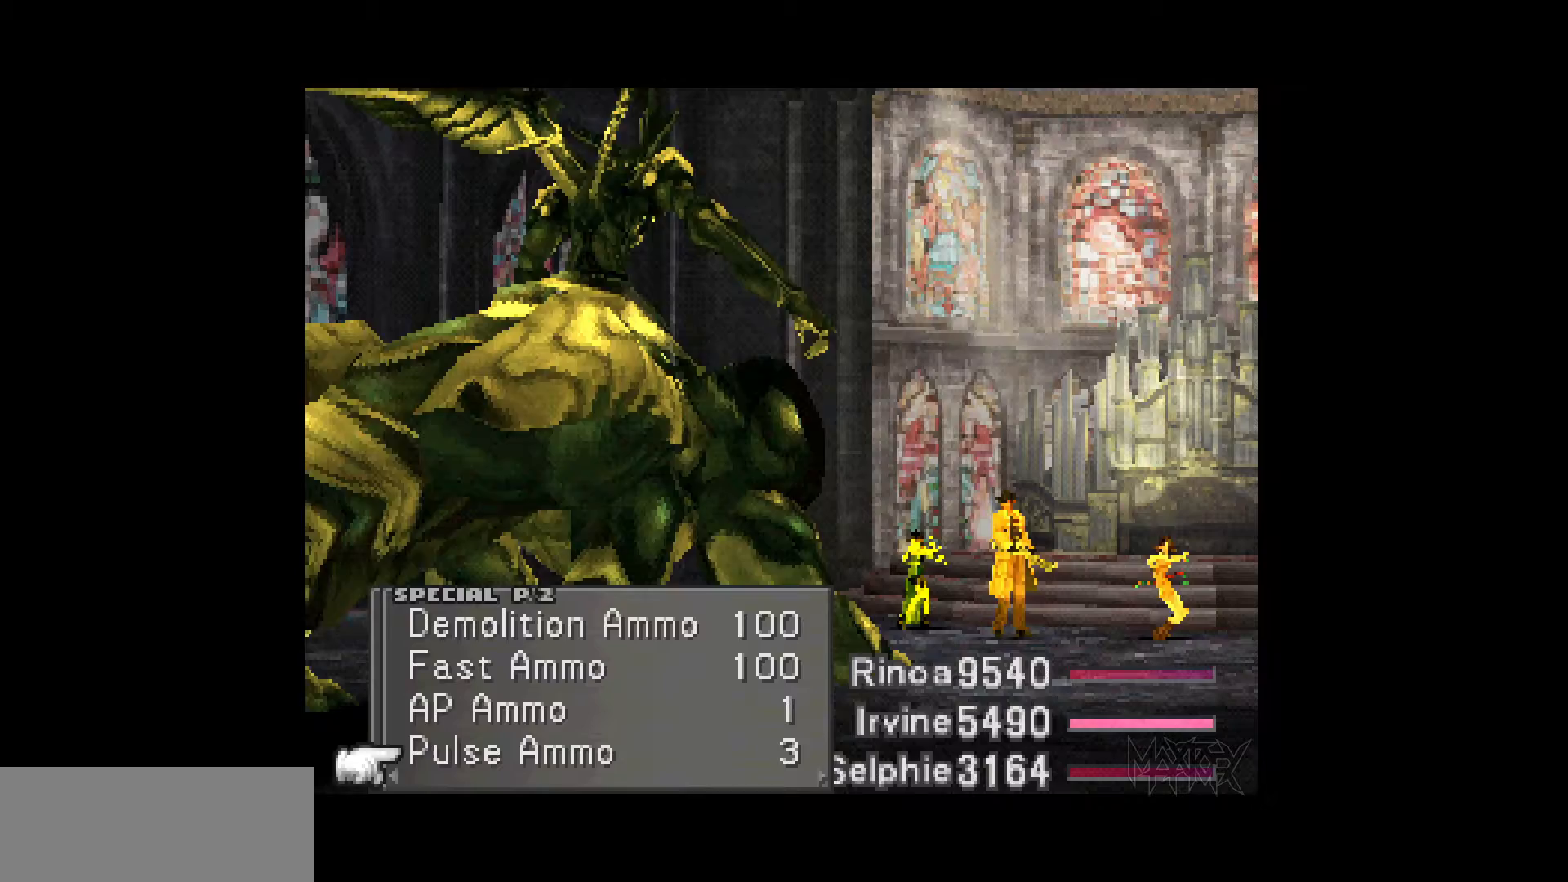
{"buttons": [], "events": [[83, "DPAD_DOWN", "up"]]}
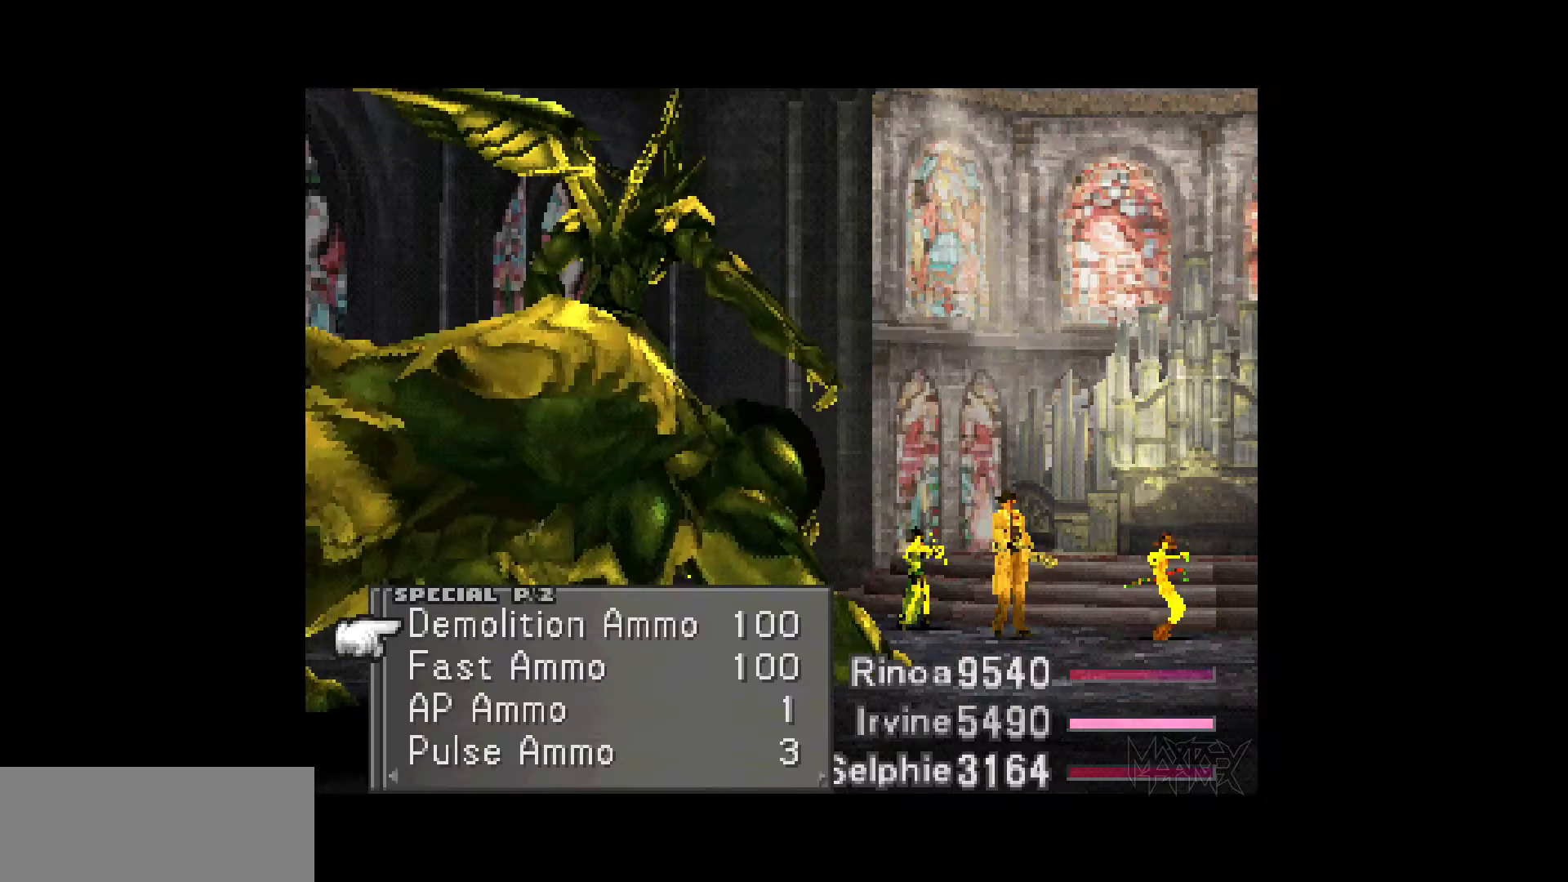
{"buttons": [], "events": []}
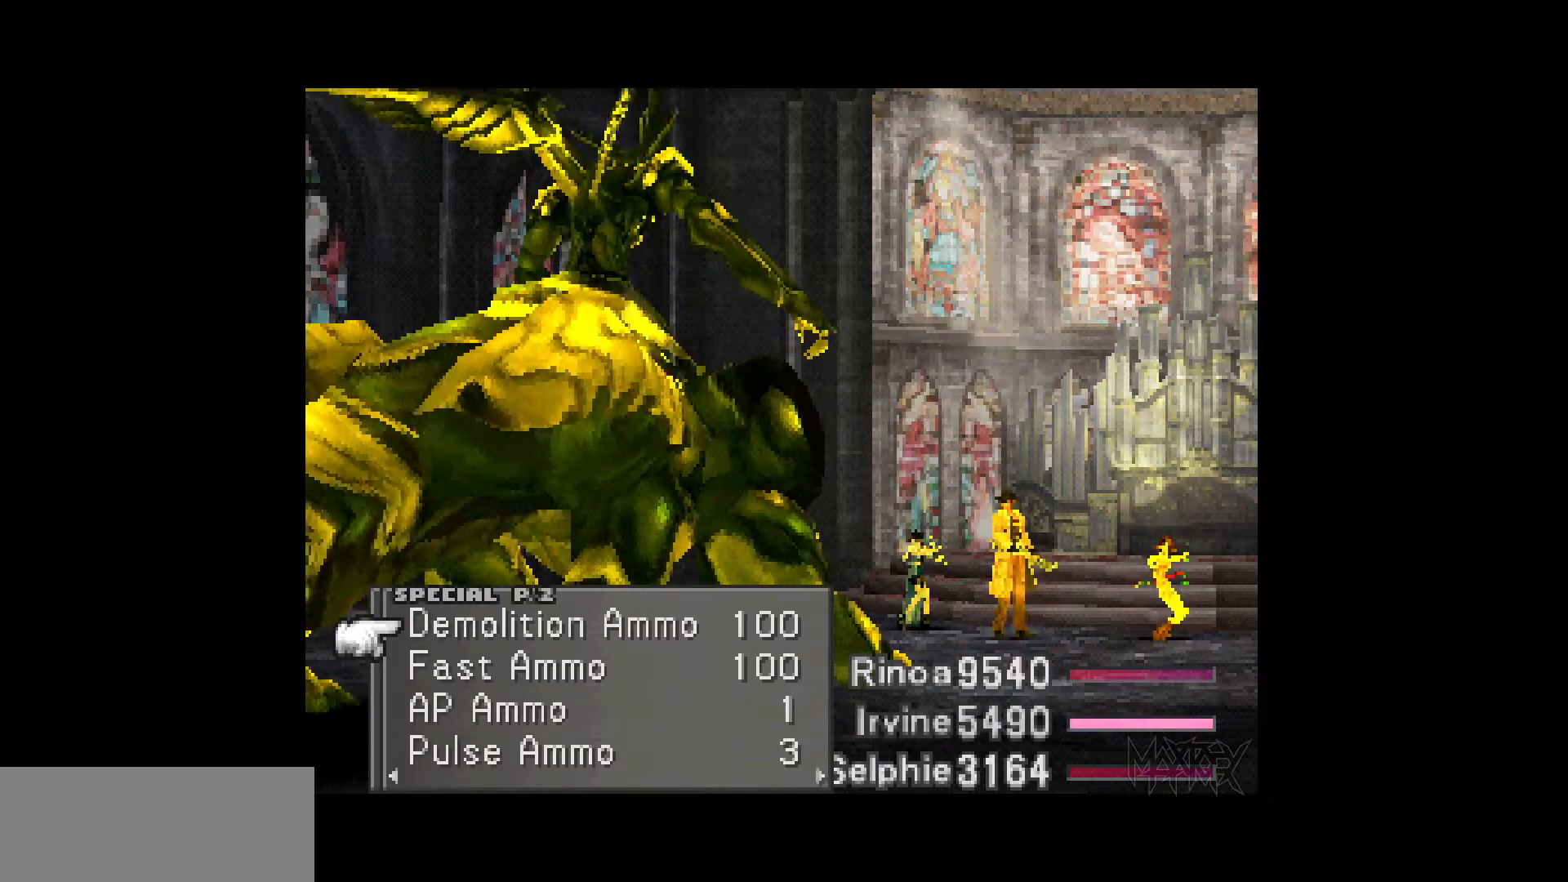
{"buttons": [], "events": [[33, "DPAD_UP", "down"], [133, "DPAD_UP", "up"]]}